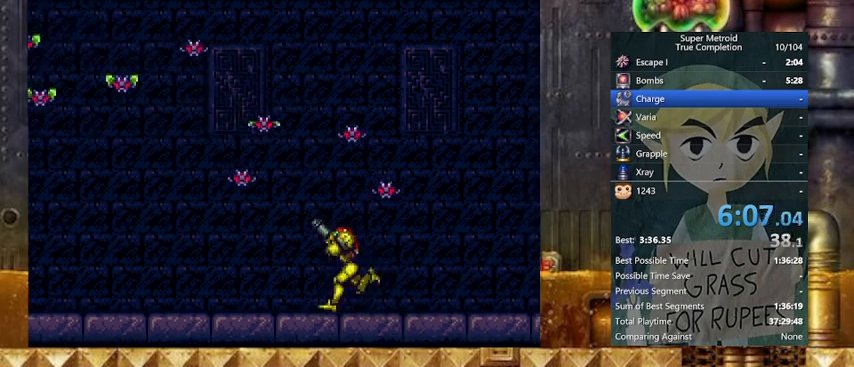
Gameplay with a controller (Nintendo layout); each line is a JSON object with the inputs held at the frame after it. "events" lists button and stick changes between this image and that frame as [ms after this image, input, new state], when the widget could be followed in between. Not read: L3 R3.
{"buttons": ["Y", "L1", "DPAD_LEFT"], "events": [[100, "L1", "up"], [100, "R1", "down"], [167, "L1", "down"], [167, "R1", "up"], [200, "L1", "up"], [233, "R1", "down"], [267, "L1", "down"], [267, "R1", "up"], [333, "L1", "up"], [333, "R1", "down"], [367, "L1", "down"], [367, "R1", "up"], [433, "L1", "up"], [433, "R1", "down"], [467, "L1", "down"], [467, "R1", "up"]]}
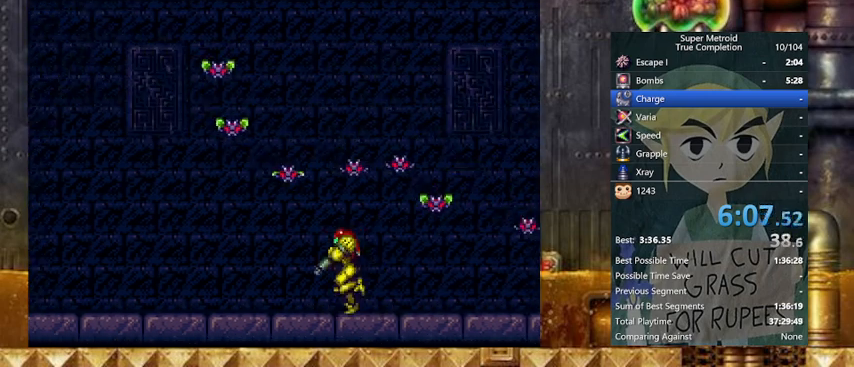
{"buttons": ["Y", "R1", "DPAD_LEFT"], "events": [[33, "R1", "down"], [67, "L1", "up"], [67, "R1", "up"], [133, "R1", "down"]]}
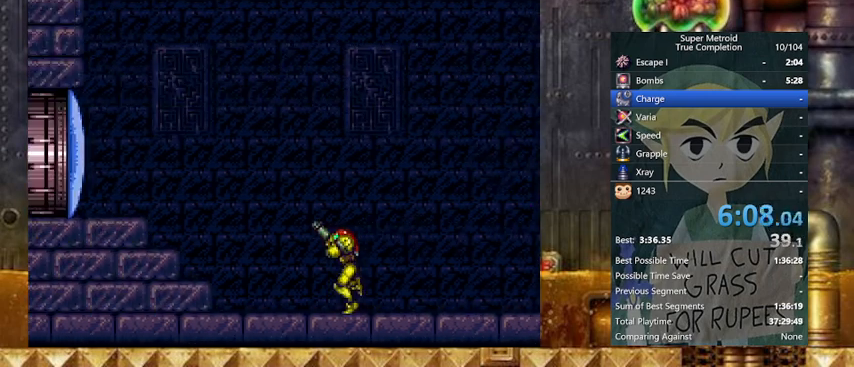
{"buttons": ["Y", "DPAD_LEFT"], "events": [[33, "X", "down"], [133, "B", "down"], [133, "R1", "up"], [133, "X", "up"], [333, "B", "up"], [433, "R1", "down"], [500, "R1", "up"]]}
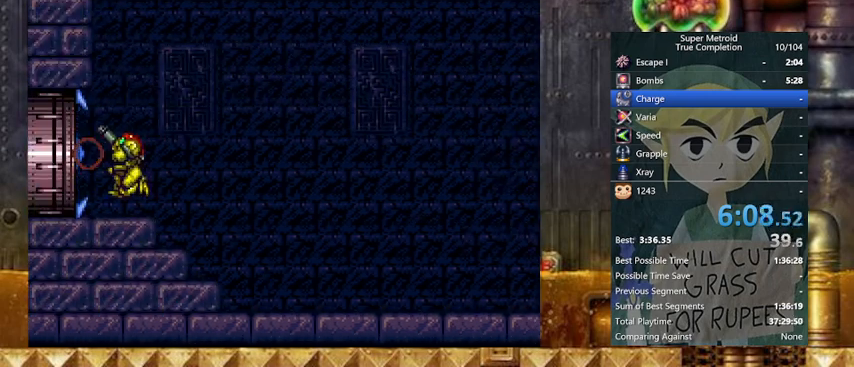
{"buttons": ["Y", "DPAD_LEFT"], "events": []}
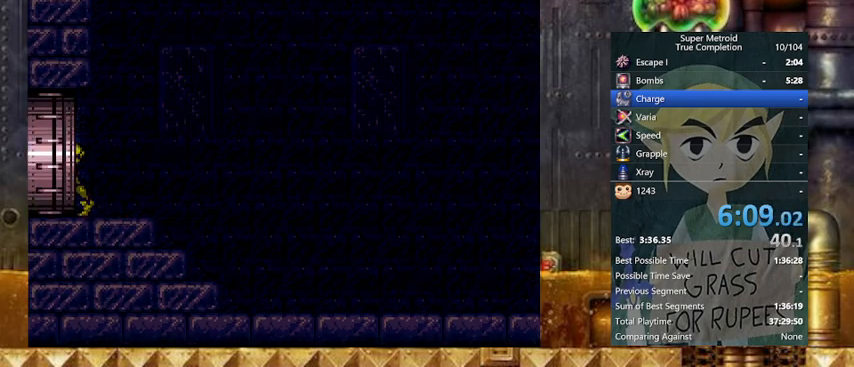
{"buttons": [], "events": [[33, "Y", "up"], [133, "DPAD_LEFT", "up"]]}
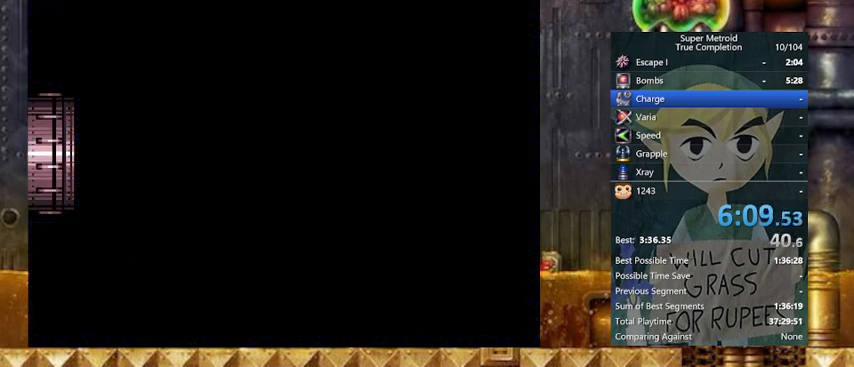
{"buttons": [], "events": []}
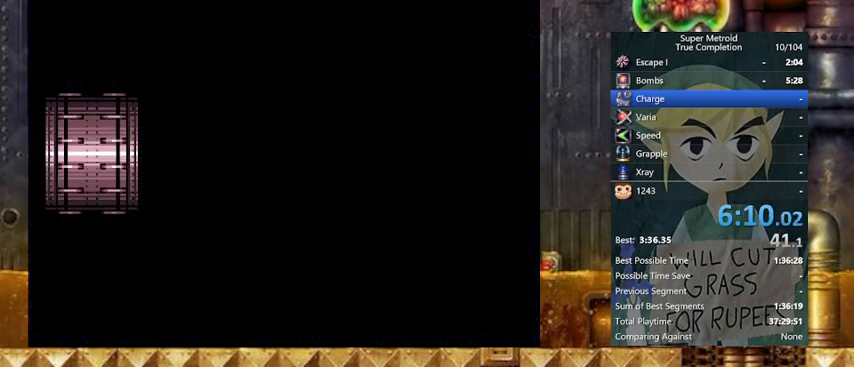
{"buttons": [], "events": []}
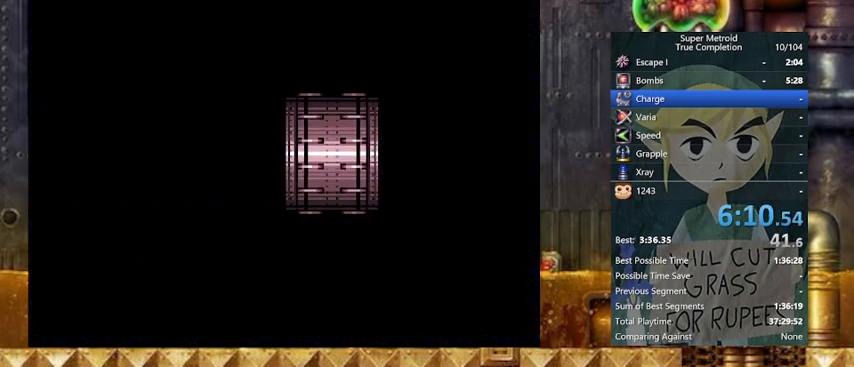
{"buttons": ["Y"], "events": [[133, "Y", "down"], [167, "Y", "up"], [233, "Y", "down"]]}
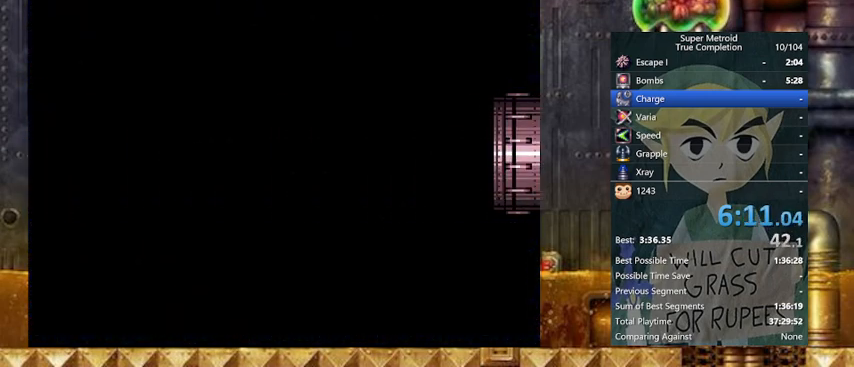
{"buttons": ["Y", "DPAD_LEFT"], "events": [[267, "DPAD_LEFT", "down"]]}
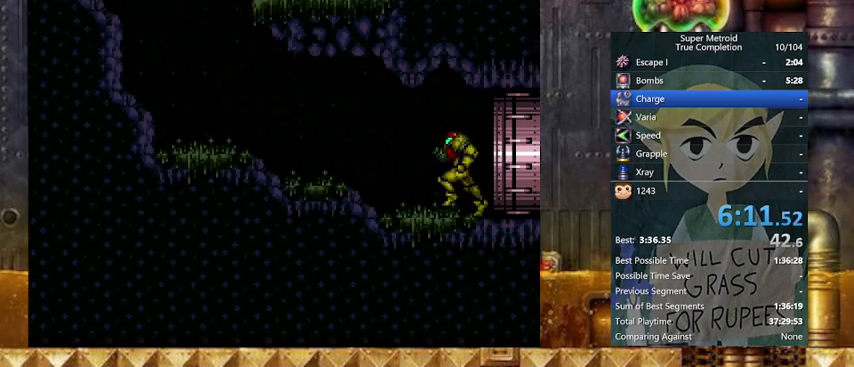
{"buttons": ["Y", "DPAD_LEFT"], "events": []}
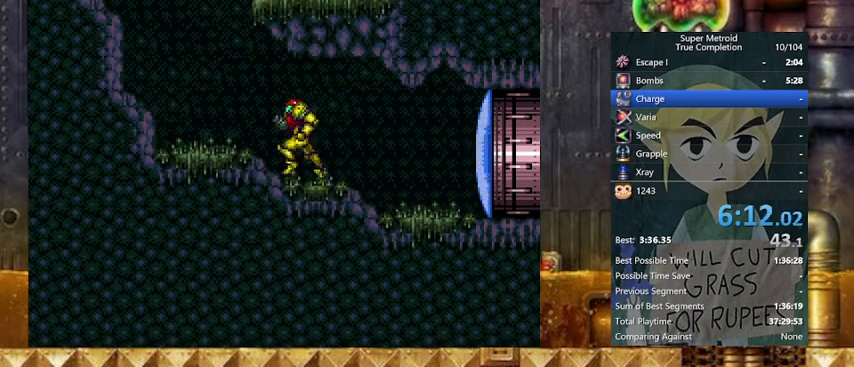
{"buttons": ["Y", "L1", "DPAD_RIGHT"], "events": [[67, "B", "down"], [67, "DPAD_RIGHT", "down"], [133, "DPAD_LEFT", "up"], [467, "B", "up"], [467, "L1", "down"]]}
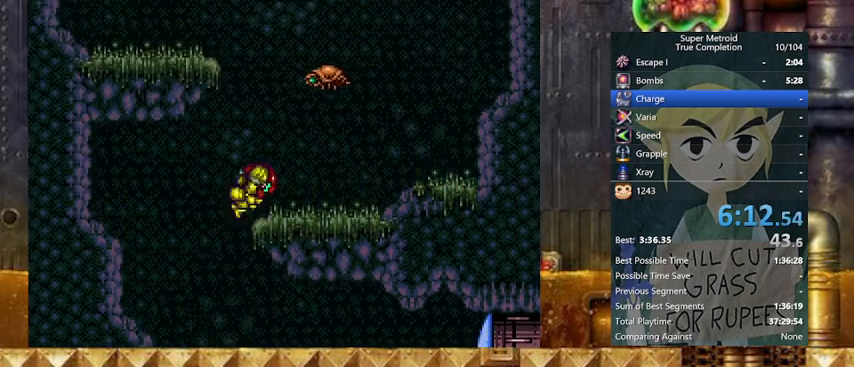
{"buttons": ["Y", "L1", "DPAD_LEFT"], "events": [[67, "DPAD_LEFT", "down"], [67, "DPAD_RIGHT", "up"], [67, "L1", "up"], [133, "B", "down"], [467, "B", "up"], [467, "L1", "down"]]}
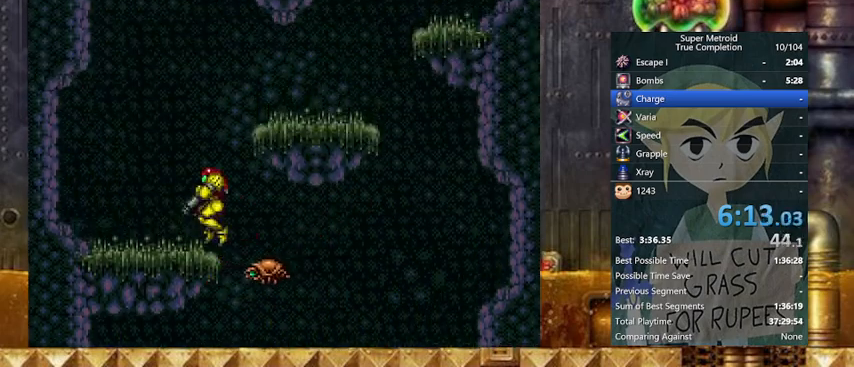
{"buttons": ["B", "Y", "DPAD_LEFT"], "events": [[133, "L1", "up"], [200, "B", "down"]]}
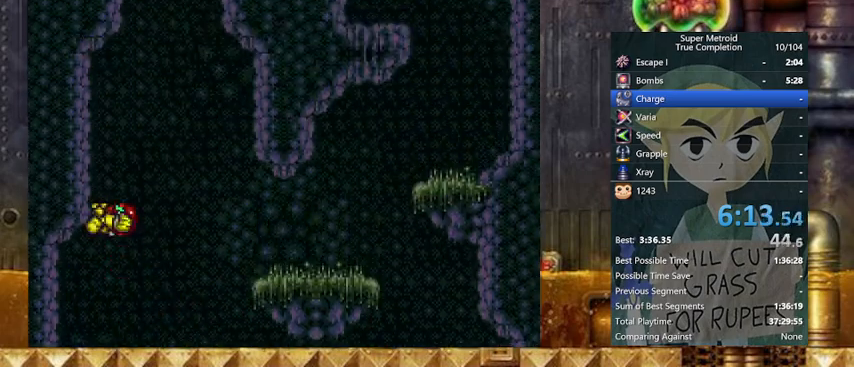
{"buttons": ["B", "Y", "DPAD_LEFT"], "events": [[33, "B", "up"], [33, "DPAD_LEFT", "up"], [33, "DPAD_RIGHT", "down"], [67, "B", "down"], [400, "DPAD_LEFT", "down"], [400, "DPAD_RIGHT", "up"]]}
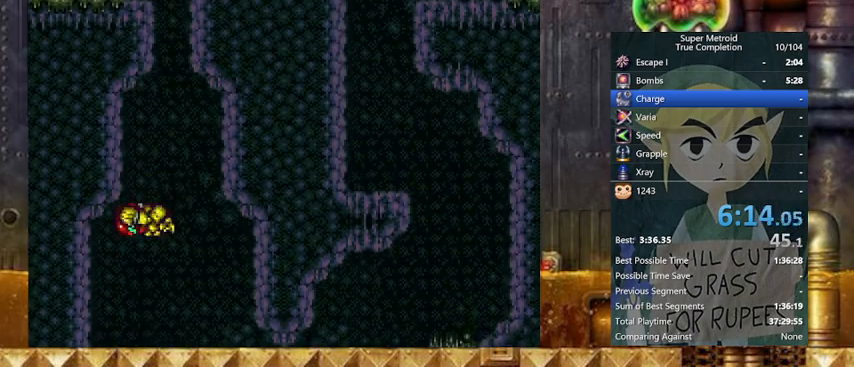
{"buttons": ["Y", "DPAD_LEFT"], "events": [[33, "DPAD_RIGHT", "down"], [67, "B", "up"], [67, "DPAD_LEFT", "up"], [167, "B", "down"], [467, "DPAD_LEFT", "down"], [500, "B", "up"], [500, "DPAD_RIGHT", "up"]]}
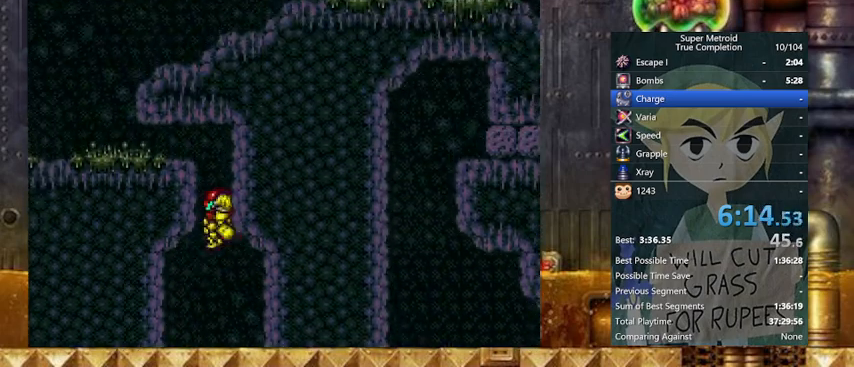
{"buttons": ["Y", "DPAD_LEFT"], "events": [[67, "B", "down"], [167, "DPAD_DOWN", "down"], [200, "DPAD_DOWN", "up"], [433, "B", "up"]]}
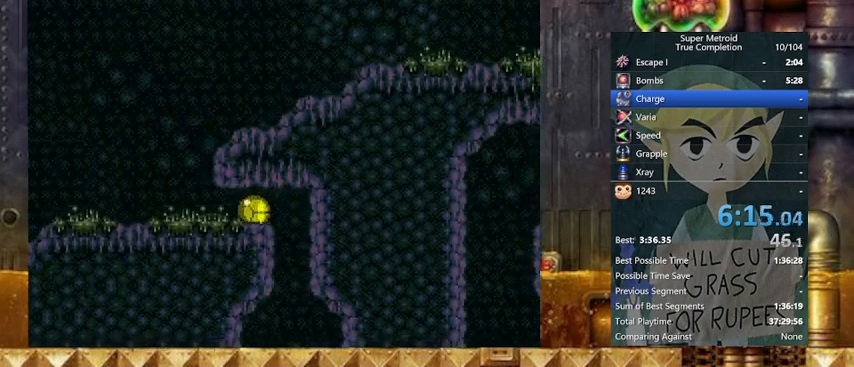
{"buttons": ["Y", "DPAD_LEFT"], "events": [[133, "DPAD_UP", "down"], [267, "DPAD_UP", "up"]]}
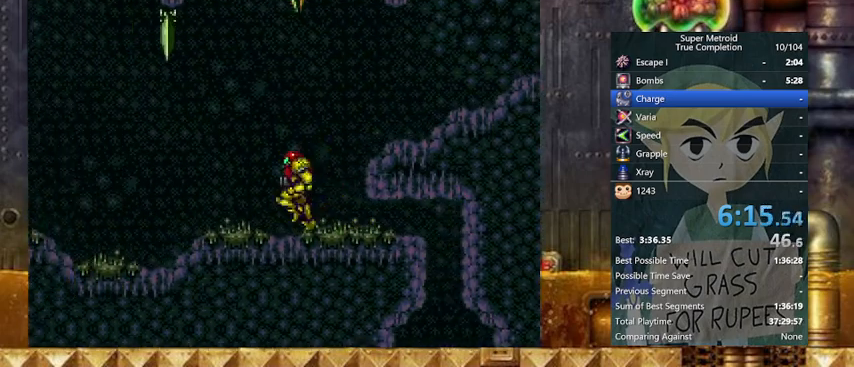
{"buttons": ["Y", "L1", "DPAD_LEFT"], "events": [[333, "L1", "down"], [433, "L1", "up"], [433, "R1", "down"], [467, "R1", "up"], [500, "L1", "down"]]}